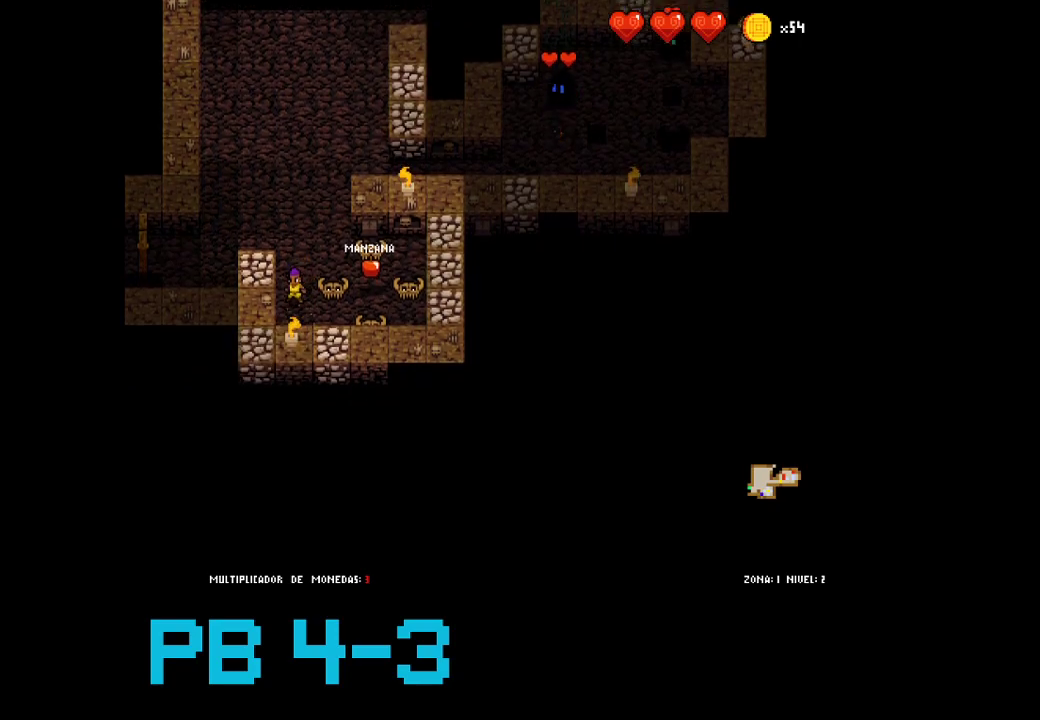
Gameplay with a controller (PlayStation layout); each line is a JSON object with the inputs held at the frame after it. "events" lists button and stick changes between this image and that frame as [ms after this image, input, new state], when the widget could be followed in between. Not read: L2 L3 R3.
{"buttons": [], "events": [[67, "TRIANGLE", "down"], [167, "TRIANGLE", "up"], [300, "CROSS", "down"], [417, "CROSS", "up"]]}
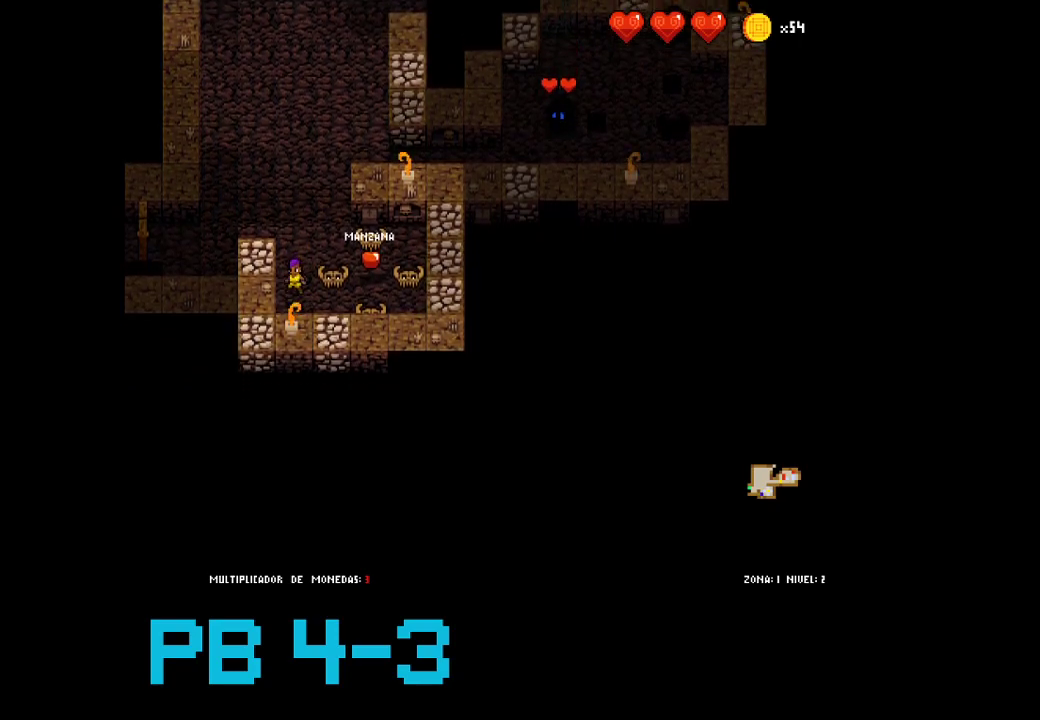
{"buttons": [], "events": [[17, "TRIANGLE", "down"], [117, "TRIANGLE", "up"], [283, "CROSS", "down"], [383, "CROSS", "up"]]}
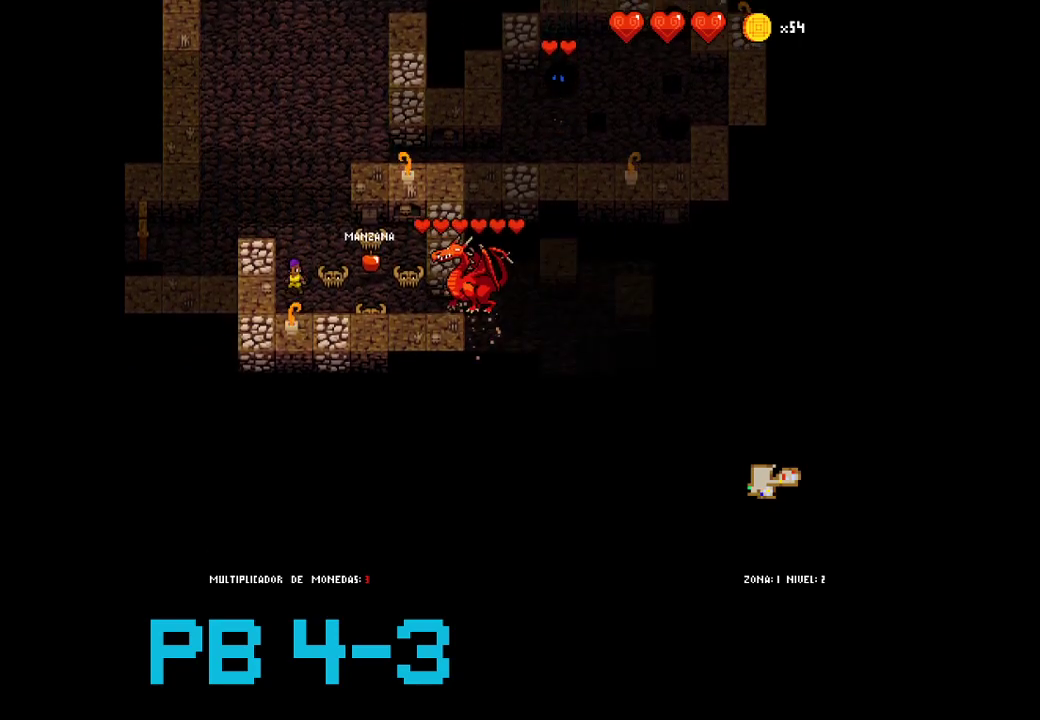
{"buttons": ["TRIANGLE"], "events": [[17, "TRIANGLE", "down"], [133, "TRIANGLE", "up"], [300, "CROSS", "down"], [367, "CROSS", "up"], [500, "TRIANGLE", "down"]]}
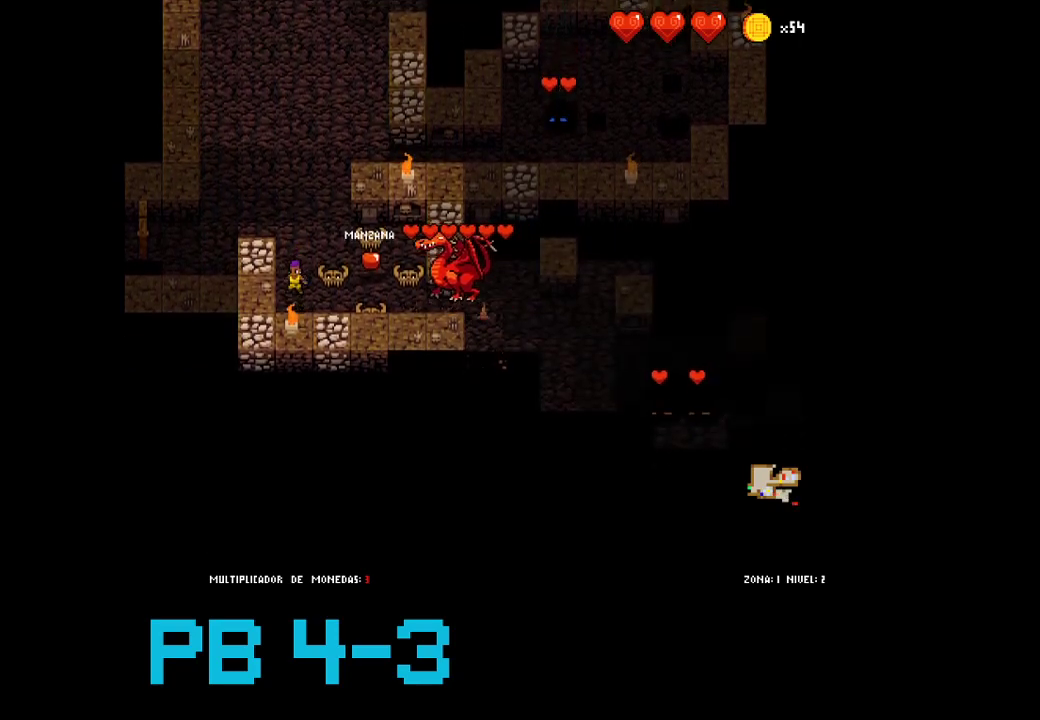
{"buttons": ["TRIANGLE"], "events": [[67, "TRIANGLE", "up"], [233, "TRIANGLE", "down"], [350, "TRIANGLE", "up"], [483, "TRIANGLE", "down"]]}
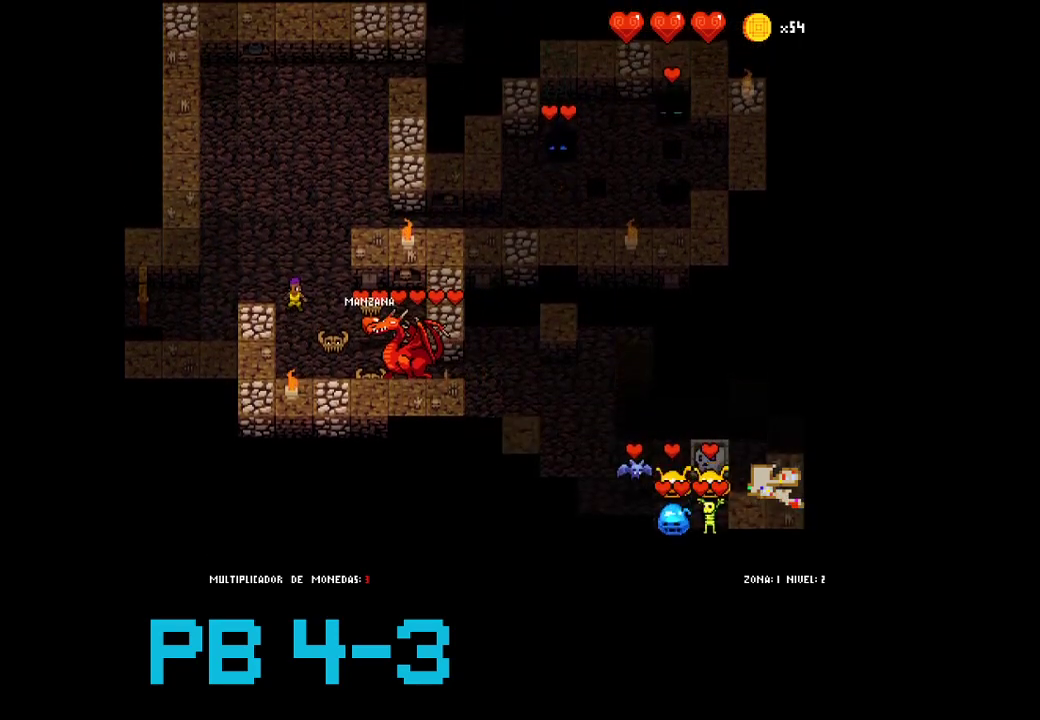
{"buttons": ["TRIANGLE"], "events": [[50, "TRIANGLE", "up"], [250, "CROSS", "down"], [317, "CROSS", "up"], [467, "TRIANGLE", "down"]]}
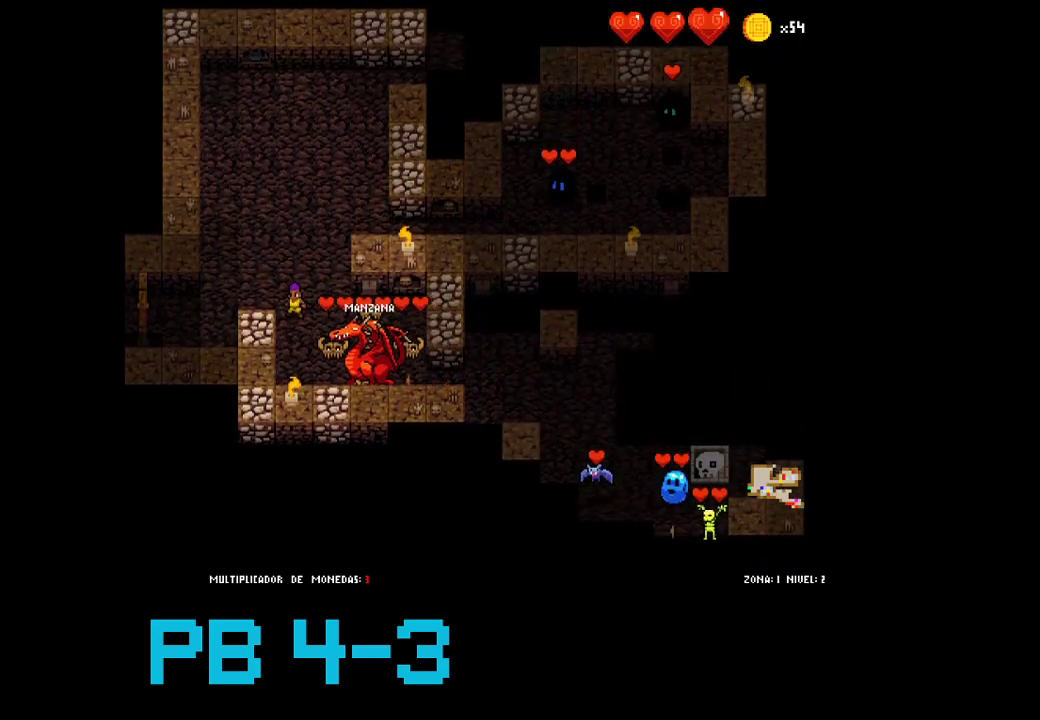
{"buttons": [], "events": [[67, "TRIANGLE", "up"], [200, "CROSS", "down"], [267, "CROSS", "up"], [400, "TRIANGLE", "down"], [467, "TRIANGLE", "up"]]}
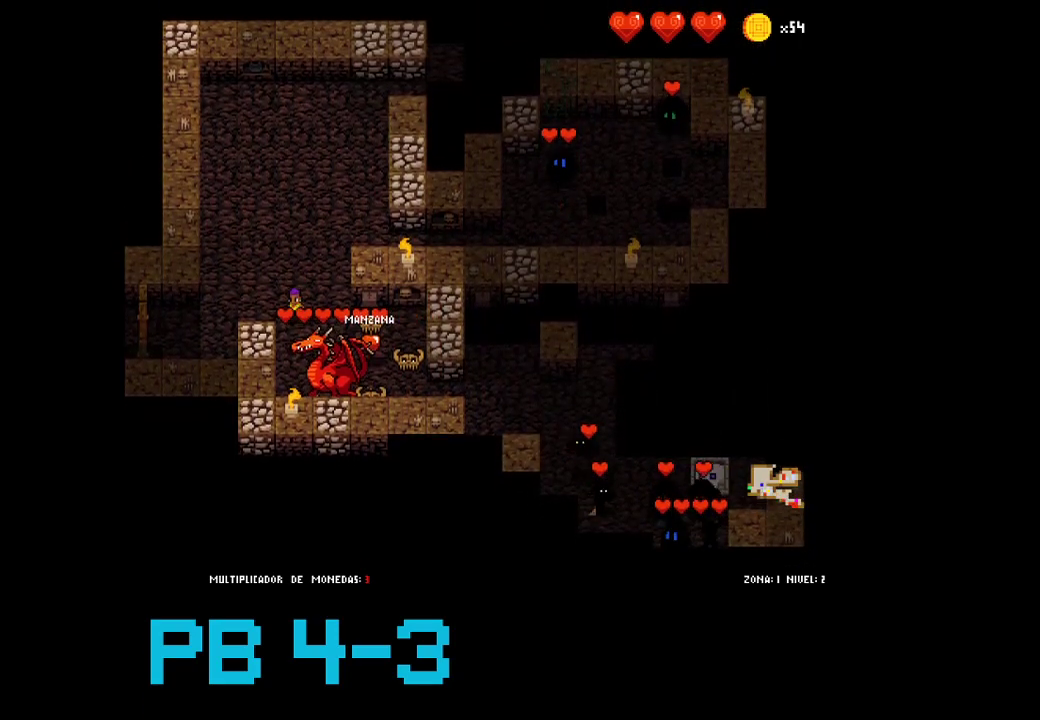
{"buttons": [], "events": [[117, "CROSS", "down"], [217, "CROSS", "up"], [350, "CROSS", "down"], [417, "CROSS", "up"]]}
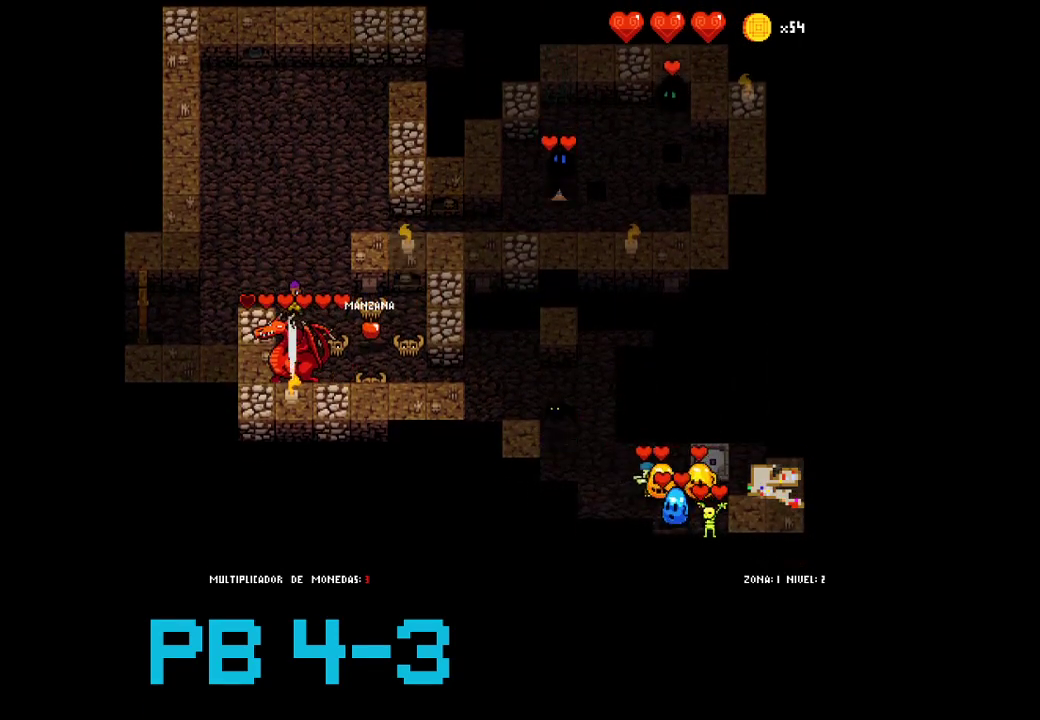
{"buttons": [], "events": [[50, "TRIANGLE", "down"], [117, "TRIANGLE", "up"], [283, "CROSS", "down"], [400, "CROSS", "up"]]}
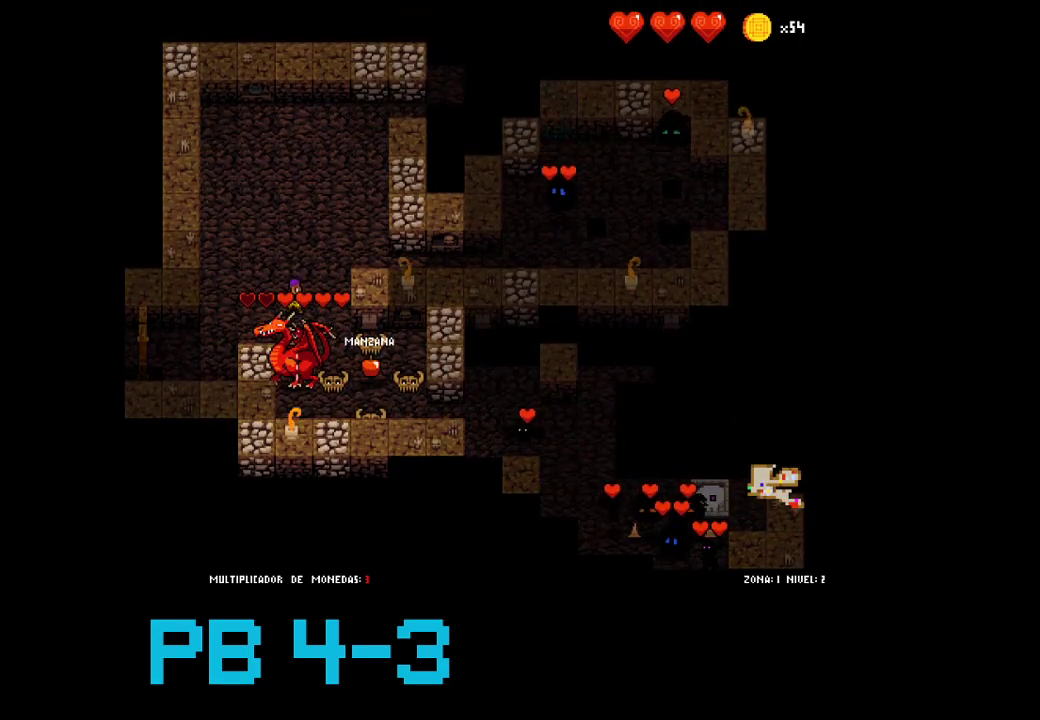
{"buttons": ["TRIANGLE"], "events": [[67, "TRIANGLE", "down"], [133, "TRIANGLE", "up"], [300, "CROSS", "down"], [367, "CROSS", "up"], [500, "TRIANGLE", "down"]]}
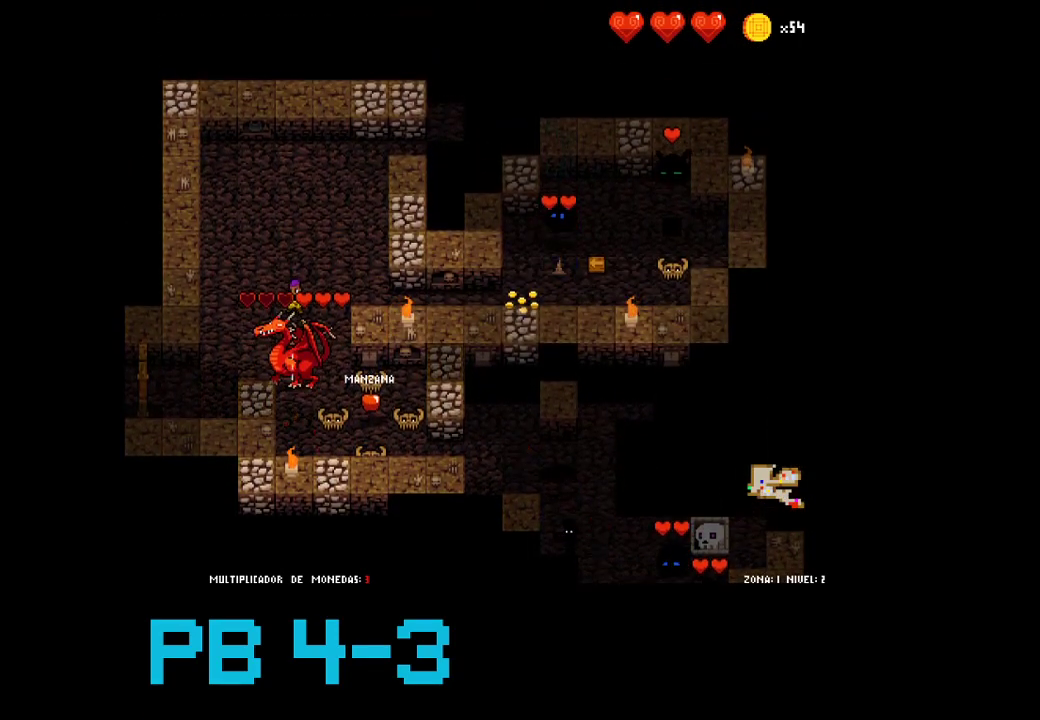
{"buttons": ["TRIANGLE"], "events": [[117, "TRIANGLE", "up"], [250, "CROSS", "down"], [317, "CROSS", "up"], [450, "TRIANGLE", "down"]]}
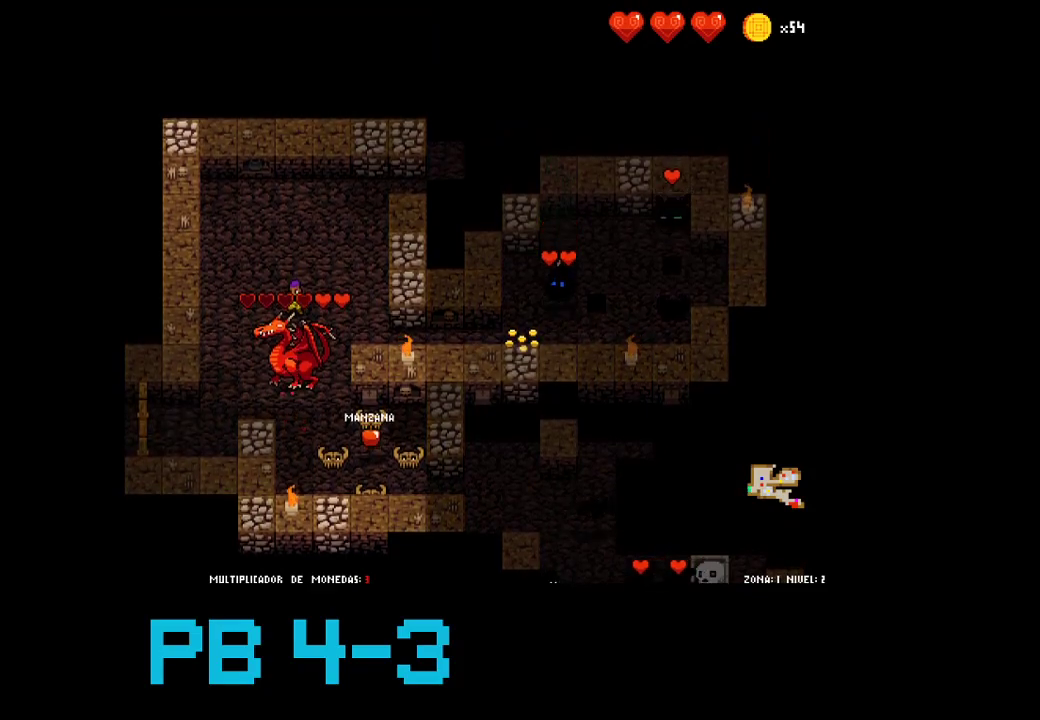
{"buttons": ["CROSS"], "events": [[50, "TRIANGLE", "up"], [217, "CROSS", "down"], [300, "CROSS", "up"], [467, "CROSS", "down"]]}
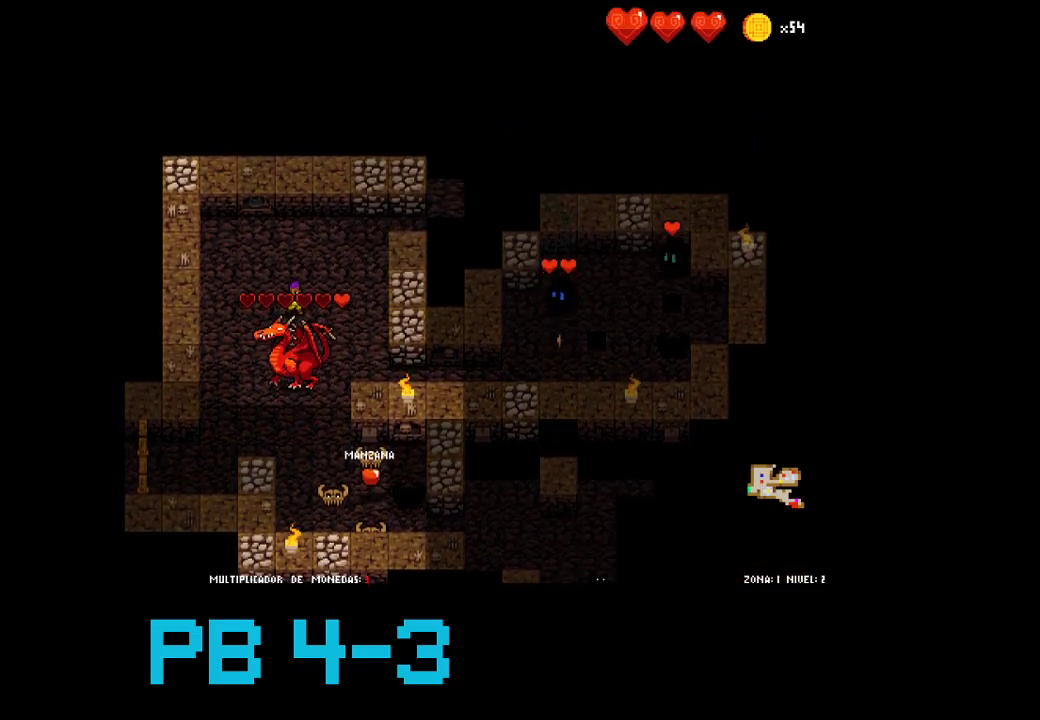
{"buttons": [], "events": [[33, "CROSS", "up"], [200, "CROSS", "down"], [267, "CROSS", "up"], [400, "CROSS", "down"], [483, "CROSS", "up"]]}
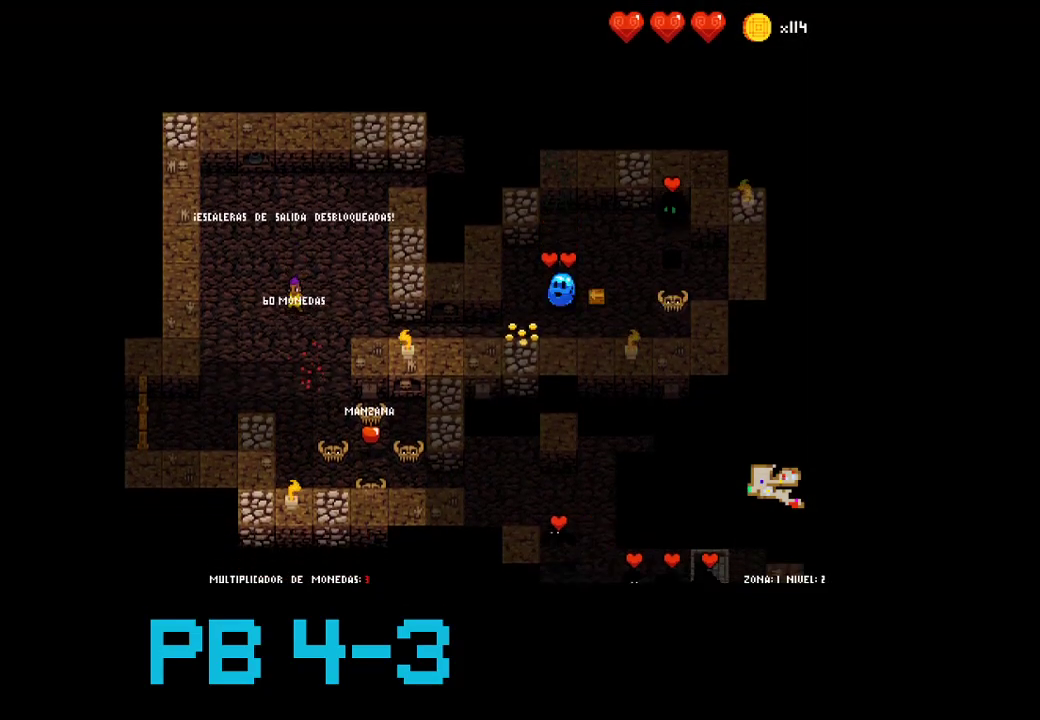
{"buttons": [], "events": [[150, "CIRCLE", "down"], [217, "CIRCLE", "up"], [383, "CIRCLE", "down"], [450, "CIRCLE", "up"]]}
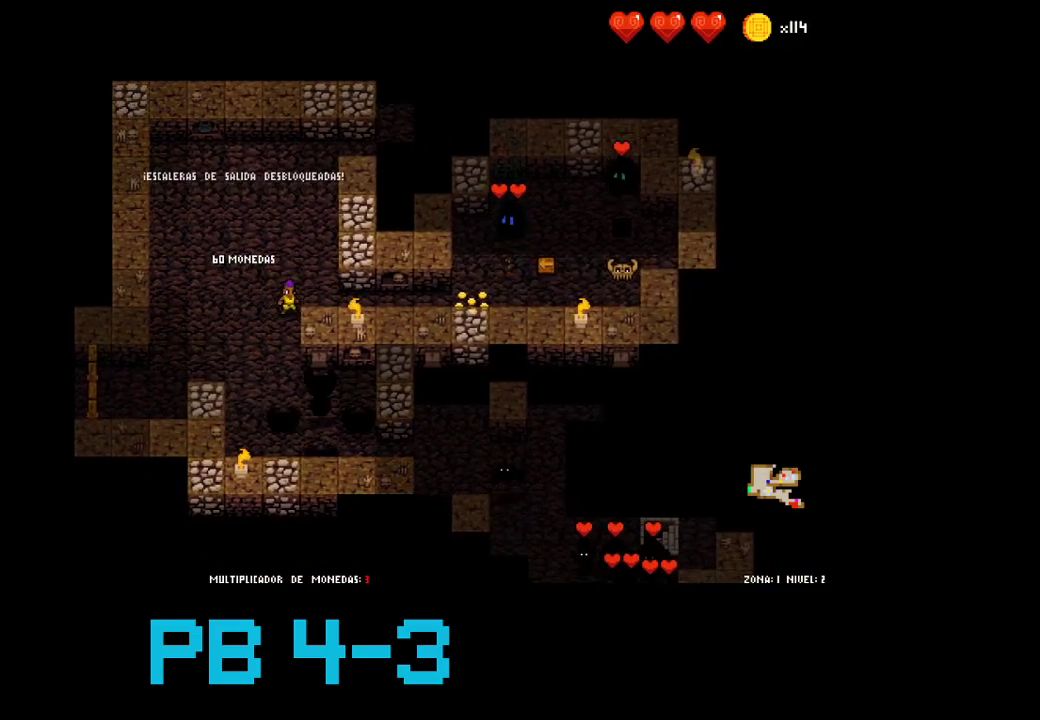
{"buttons": [], "events": [[133, "CIRCLE", "down"], [200, "CIRCLE", "up"], [333, "CIRCLE", "down"], [433, "CIRCLE", "up"]]}
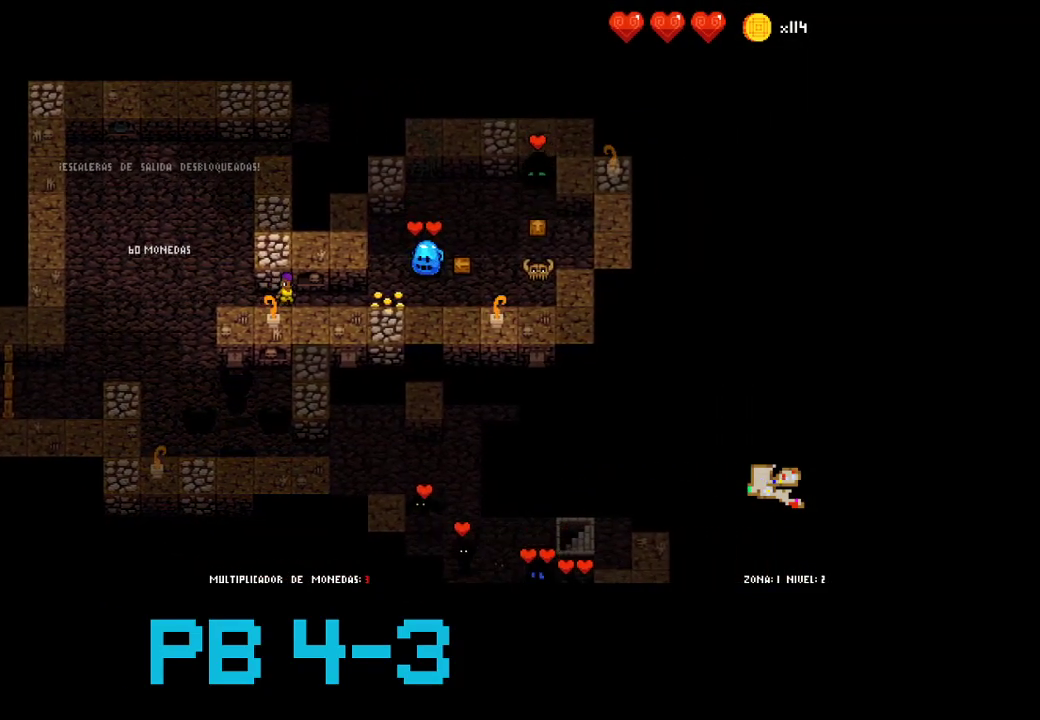
{"buttons": [], "events": [[100, "CROSS", "down"], [167, "CROSS", "up"], [317, "CIRCLE", "down"], [383, "CIRCLE", "up"]]}
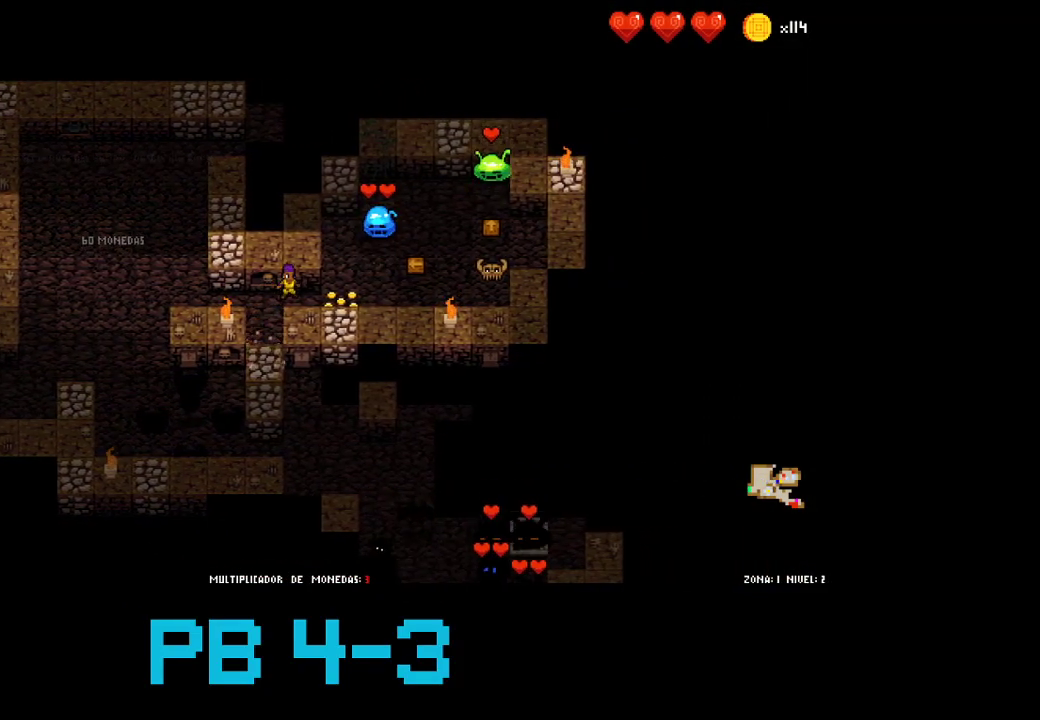
{"buttons": ["CIRCLE"], "events": [[17, "CROSS", "down"], [83, "CROSS", "up"], [217, "CIRCLE", "down"], [317, "CIRCLE", "up"], [450, "CIRCLE", "down"]]}
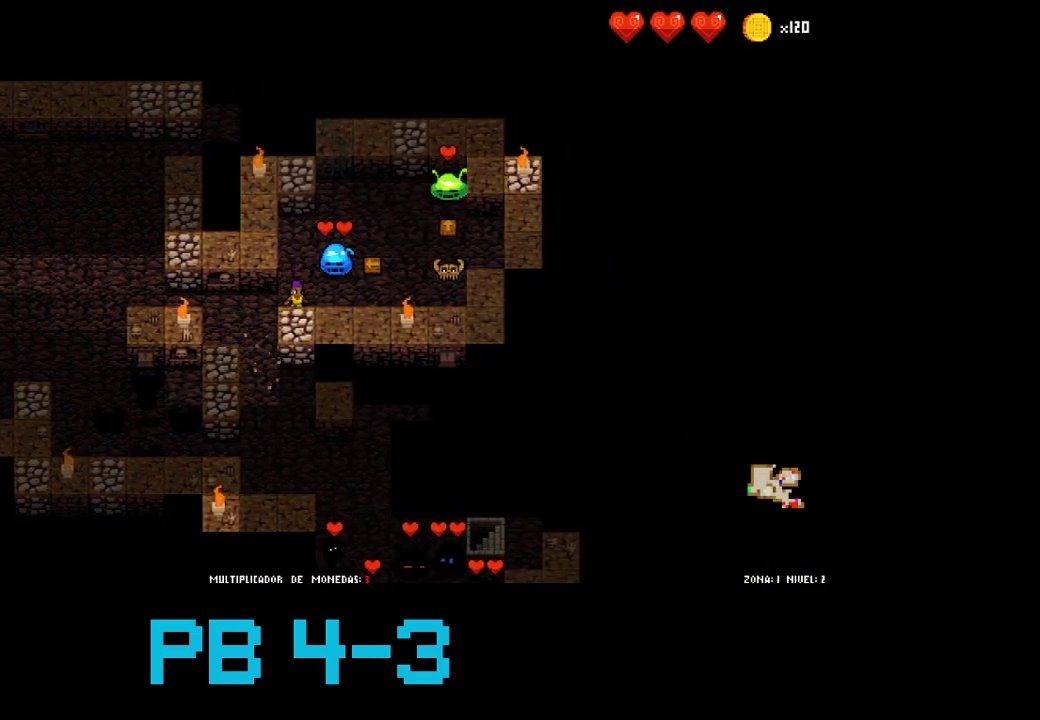
{"buttons": [], "events": [[67, "CIRCLE", "up"], [200, "CIRCLE", "down"], [233, "CROSS", "down"], [300, "CIRCLE", "up"], [300, "CROSS", "up"]]}
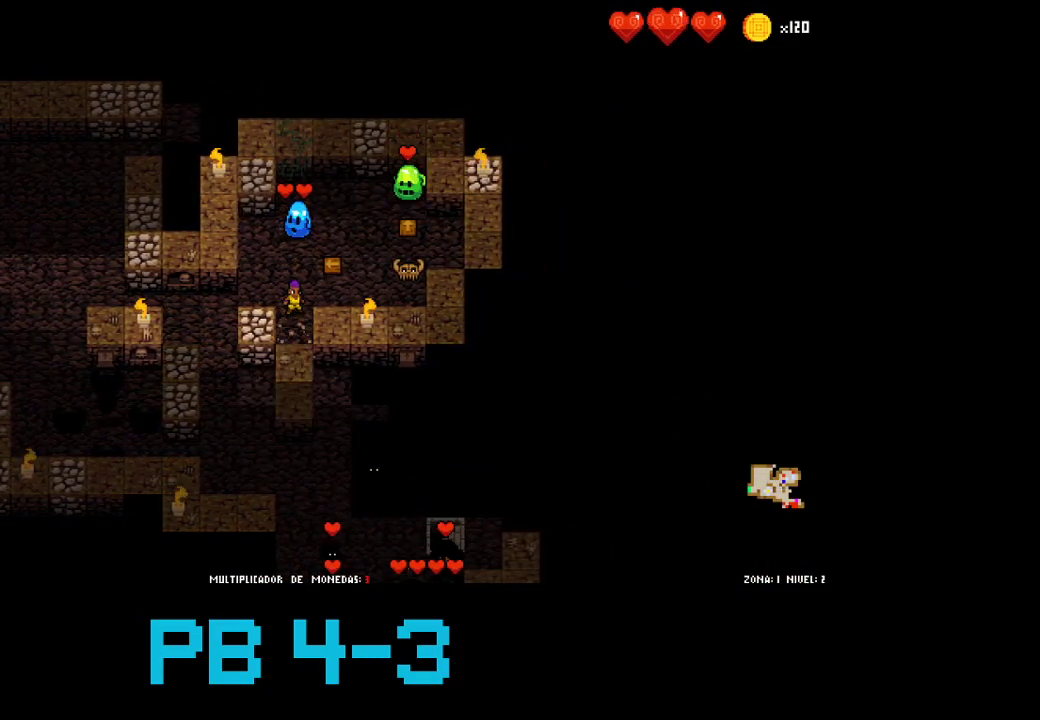
{"buttons": [], "events": [[67, "CIRCLE", "down"], [167, "CIRCLE", "up"], [317, "CIRCLE", "down"], [383, "CIRCLE", "up"]]}
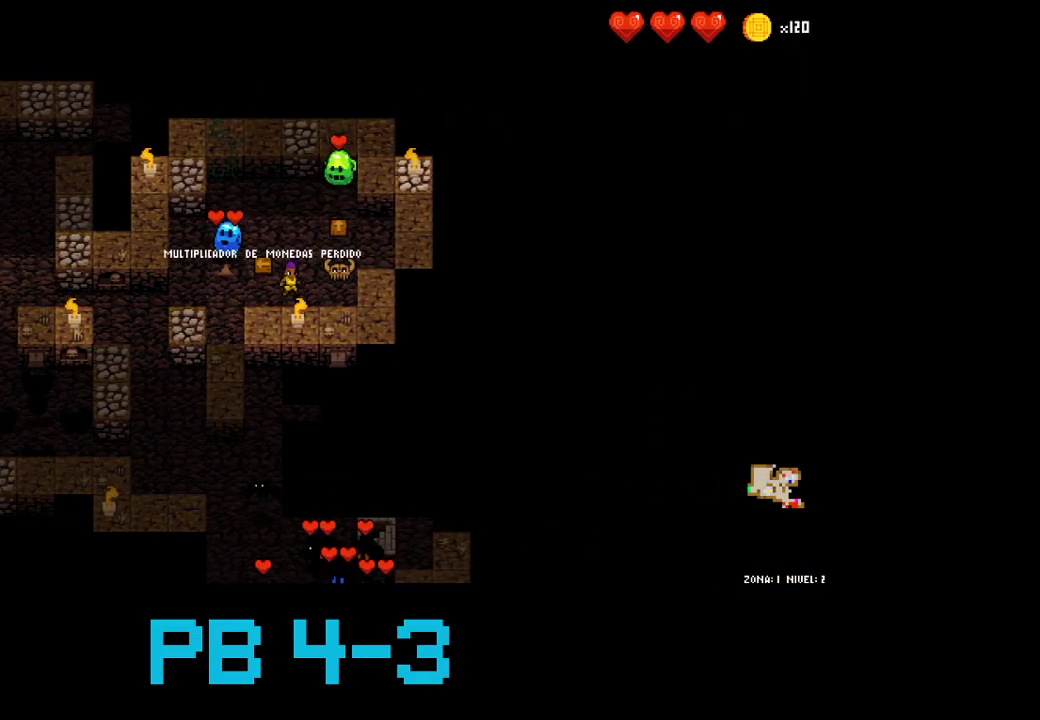
{"buttons": ["CROSS"], "events": [[17, "CROSS", "down"], [83, "CROSS", "up"], [250, "CROSS", "down"], [283, "CROSS", "up"], [450, "CROSS", "down"]]}
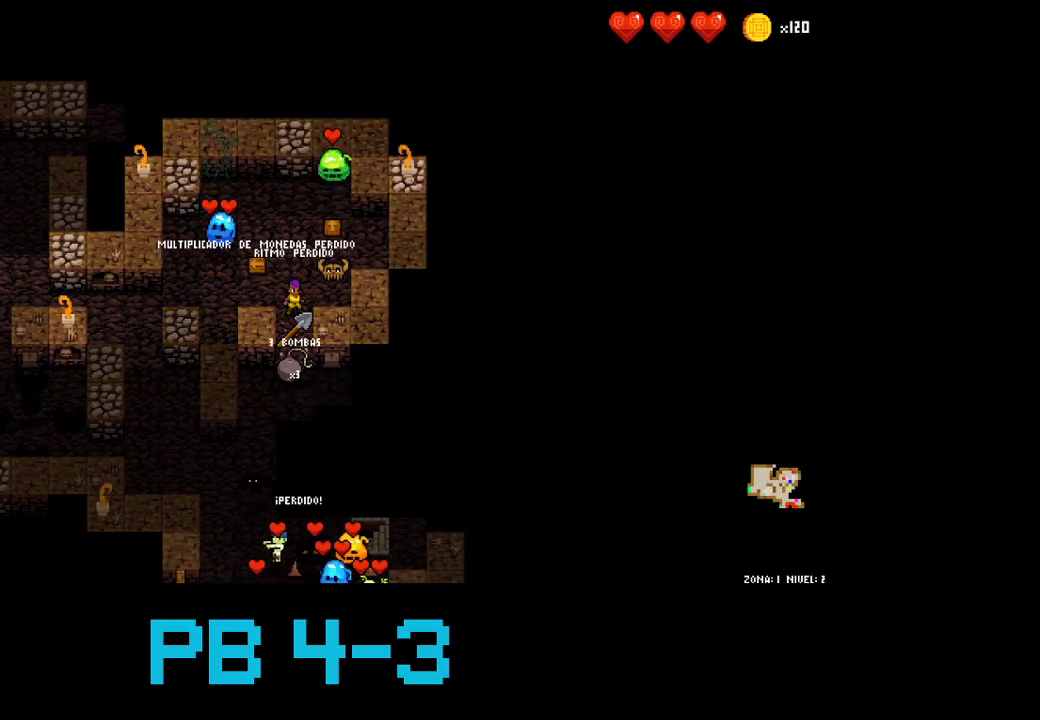
{"buttons": [], "events": [[67, "CROSS", "up"], [200, "CROSS", "down"], [233, "CROSS", "up"]]}
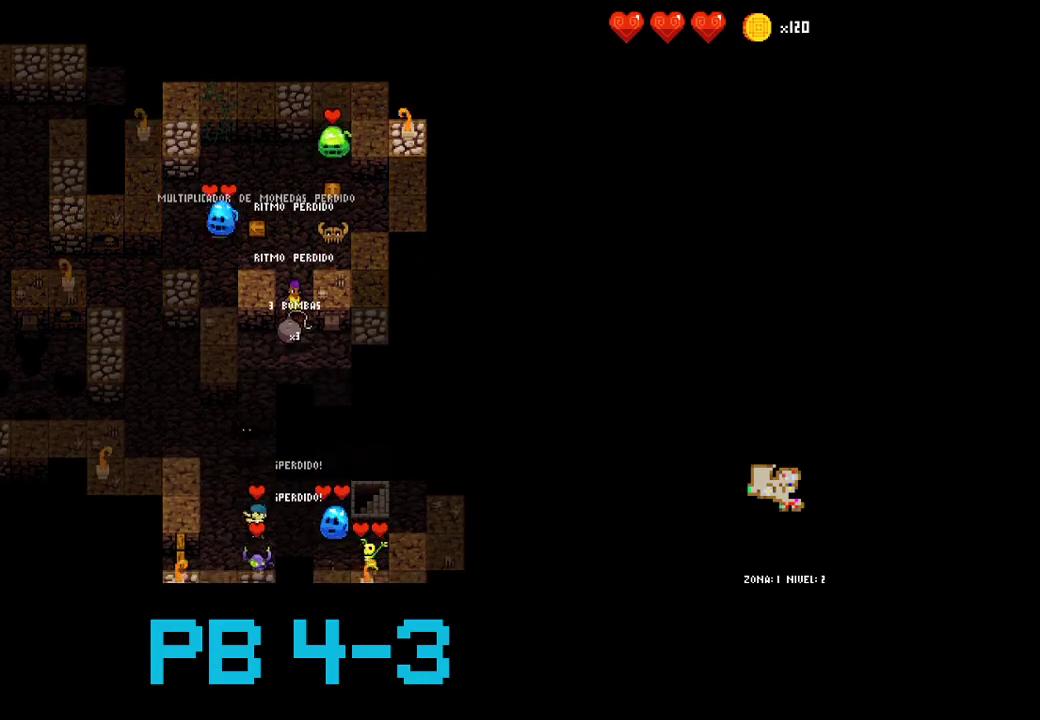
{"buttons": [], "events": [[67, "CIRCLE", "down"], [167, "CIRCLE", "up"], [317, "CIRCLE", "down"], [383, "CIRCLE", "up"]]}
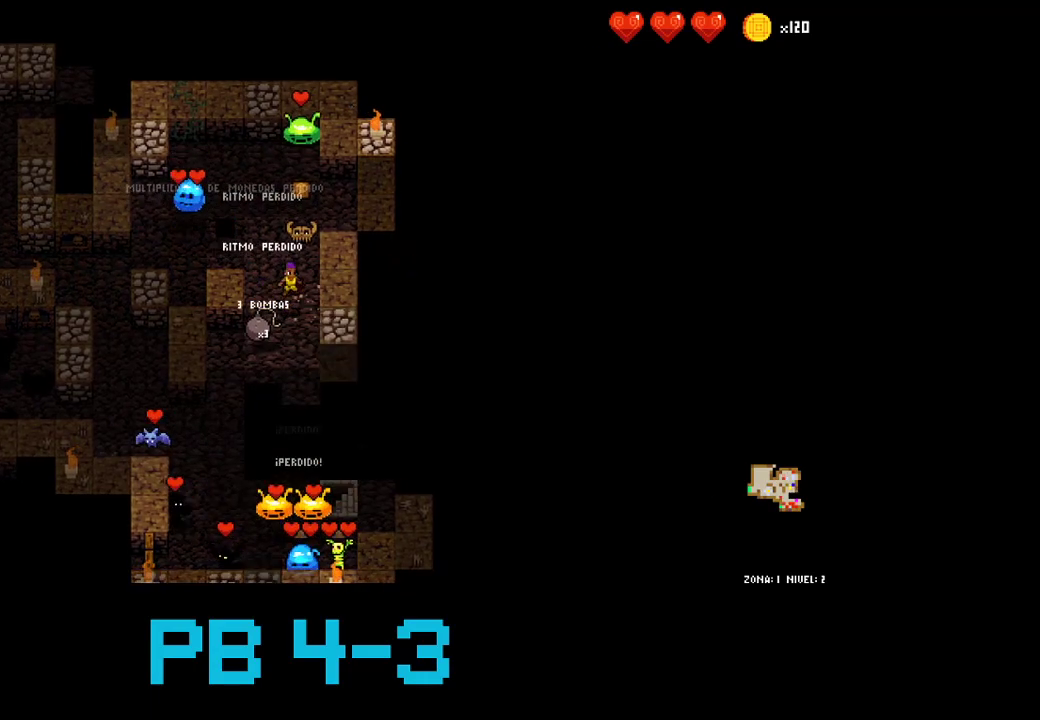
{"buttons": [], "events": [[83, "CROSS", "down"], [183, "CROSS", "up"], [317, "CROSS", "down"], [383, "CROSS", "up"]]}
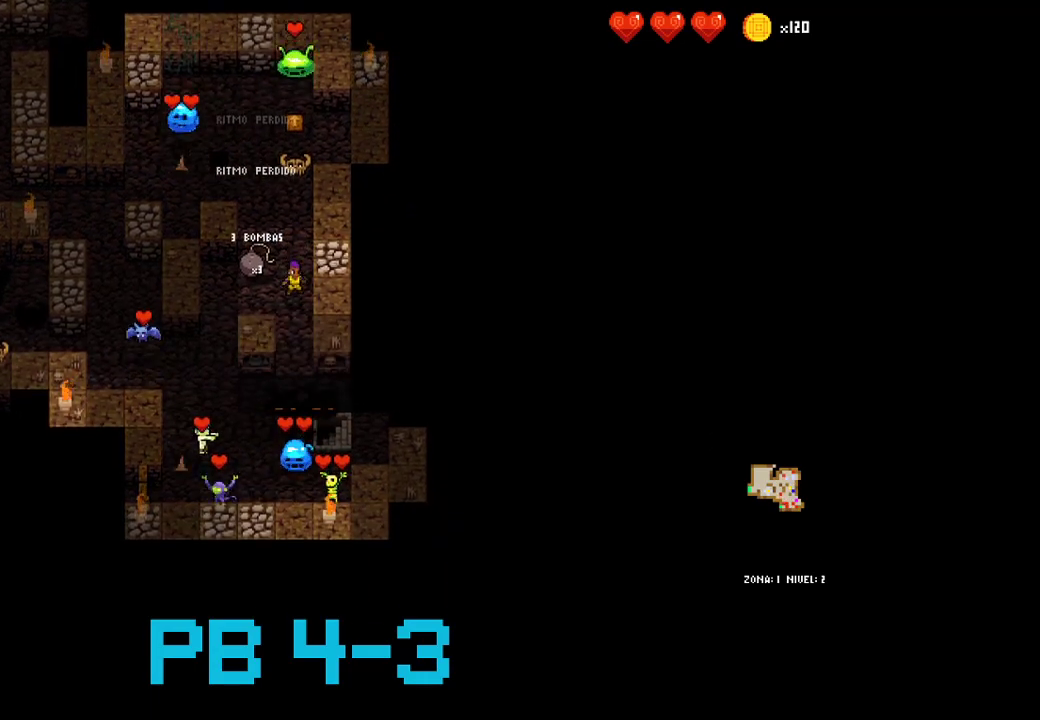
{"buttons": ["CROSS"], "events": [[67, "CROSS", "down"], [133, "CROSS", "up"], [267, "CROSS", "down"], [367, "CROSS", "up"], [500, "CROSS", "down"]]}
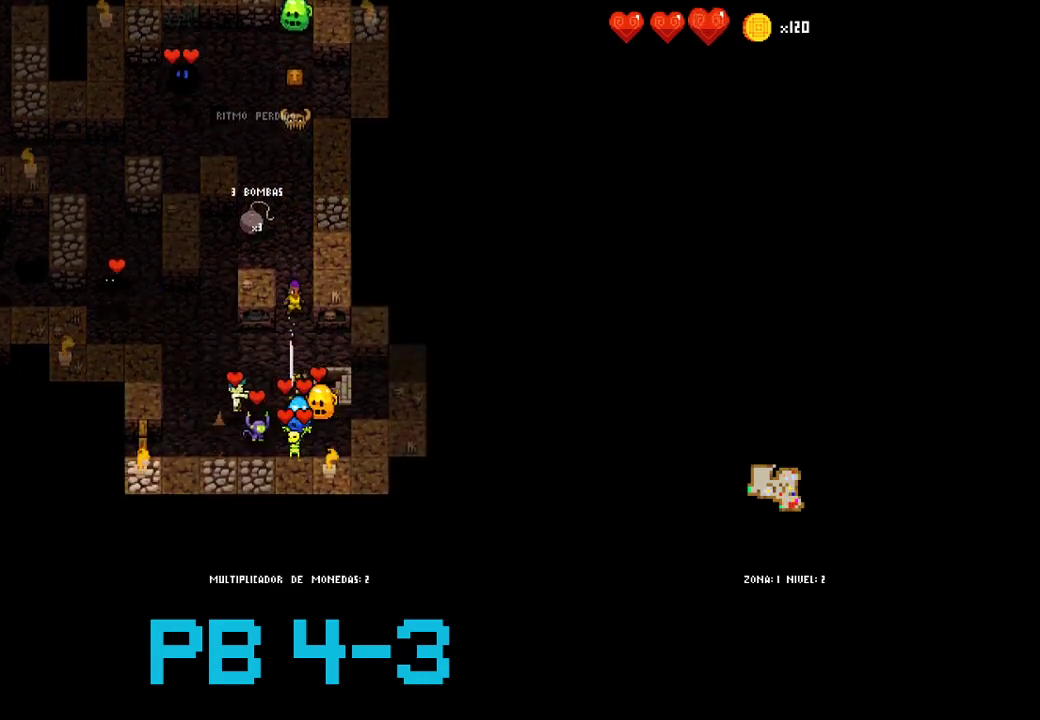
{"buttons": ["CROSS"], "events": [[67, "CROSS", "up"], [233, "CROSS", "down"], [317, "CROSS", "up"], [450, "CROSS", "down"]]}
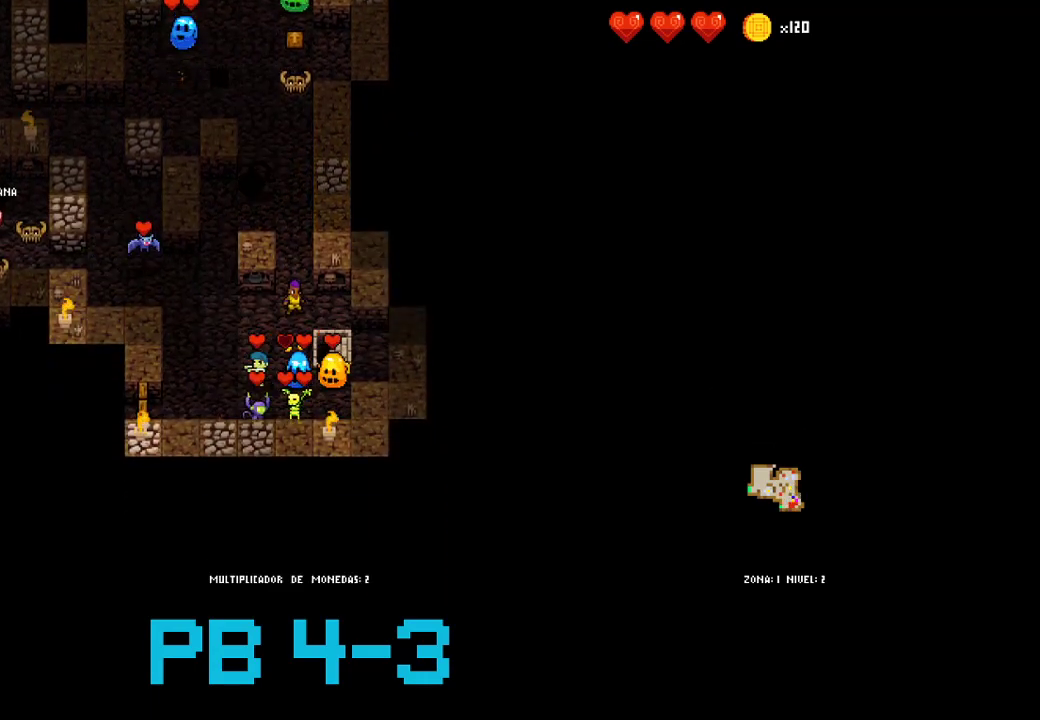
{"buttons": [], "events": [[17, "CROSS", "up"], [150, "CROSS", "down"], [250, "CROSS", "up"], [383, "CROSS", "down"], [450, "CROSS", "up"]]}
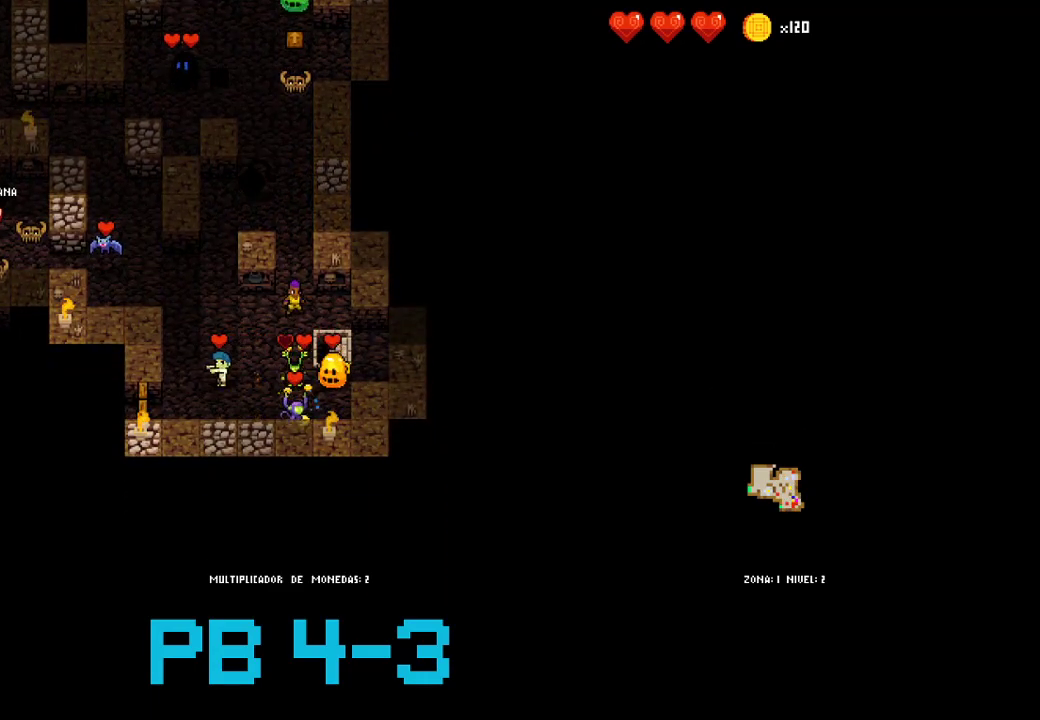
{"buttons": [], "events": [[117, "CROSS", "down"], [200, "CROSS", "up"], [367, "CROSS", "down"], [433, "CROSS", "up"]]}
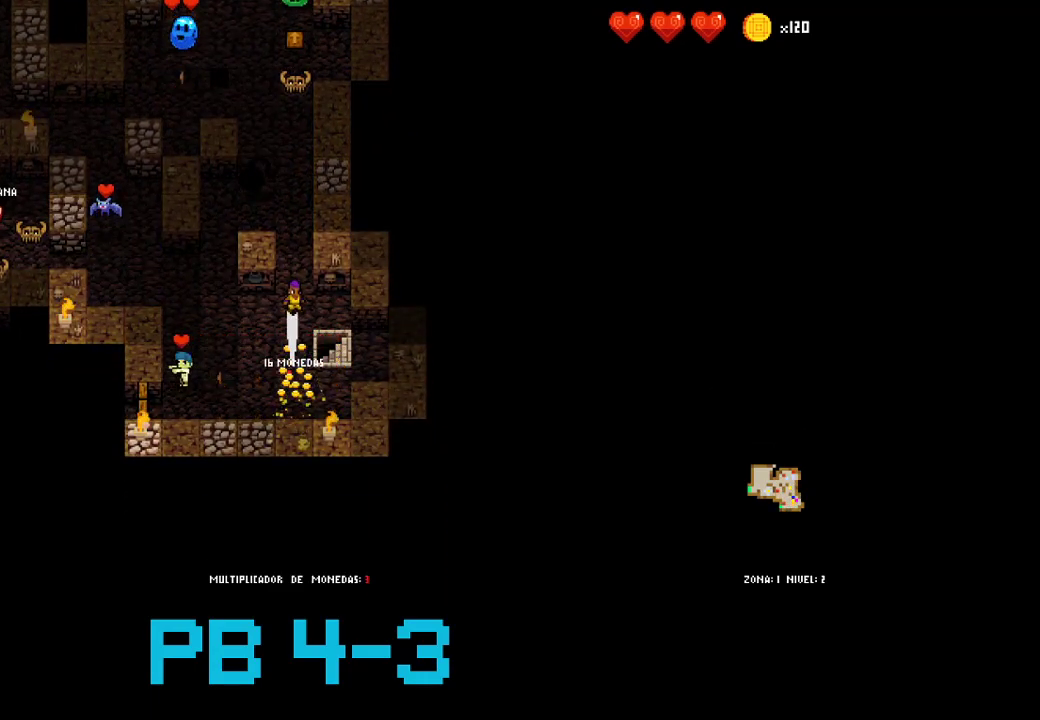
{"buttons": ["CIRCLE"], "events": [[67, "CROSS", "down"], [133, "CROSS", "up"], [267, "CROSS", "down"], [333, "CROSS", "up"], [483, "CIRCLE", "down"]]}
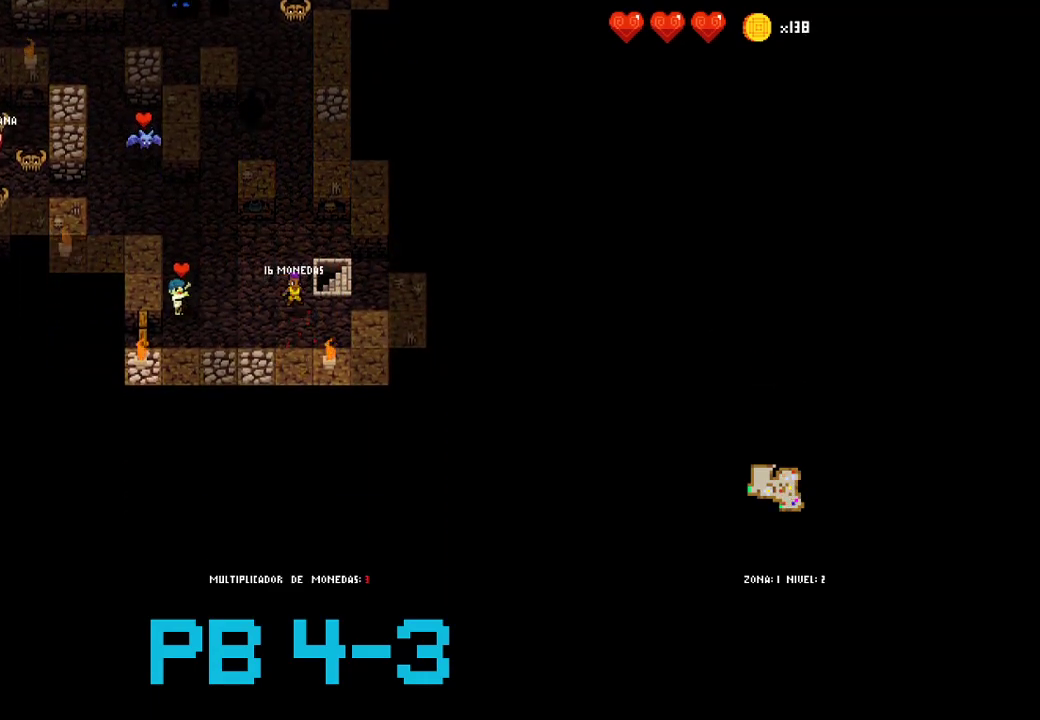
{"buttons": [], "events": [[50, "CIRCLE", "up"], [183, "TRIANGLE", "down"], [250, "TRIANGLE", "up"]]}
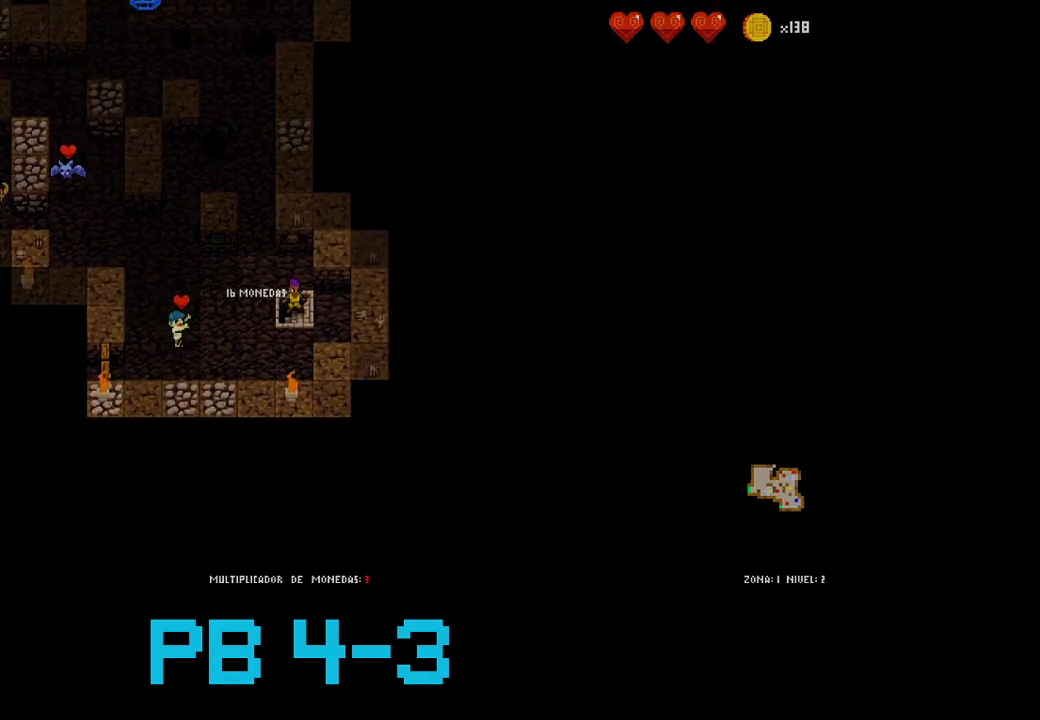
{"buttons": [], "events": []}
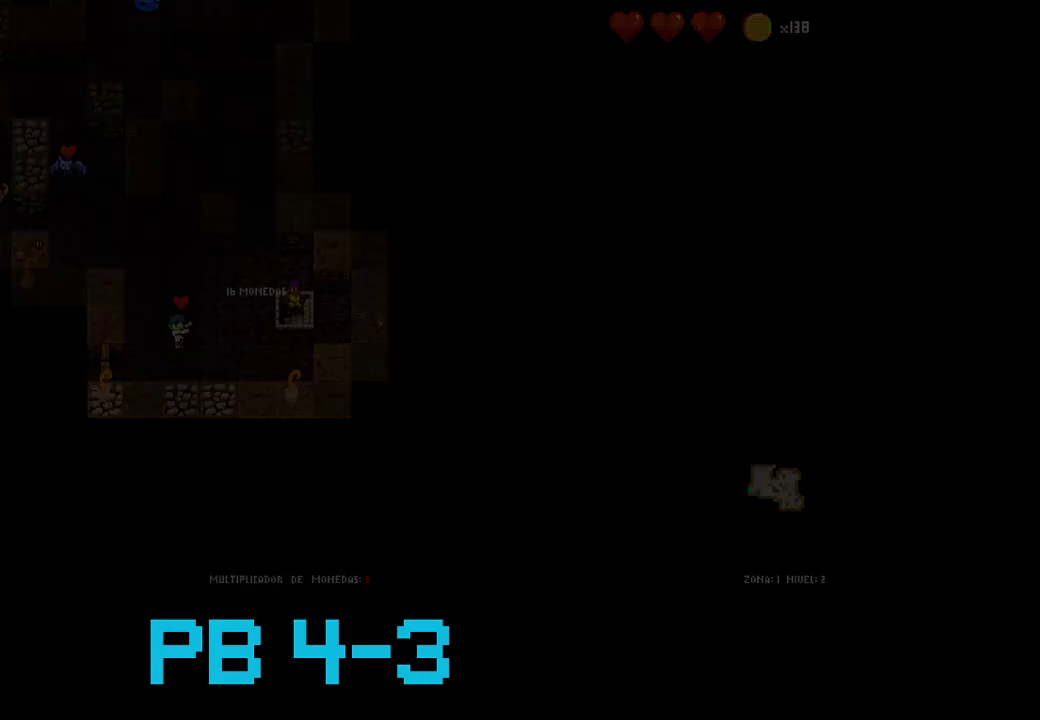
{"buttons": ["CROSS"], "events": [[433, "CROSS", "down"]]}